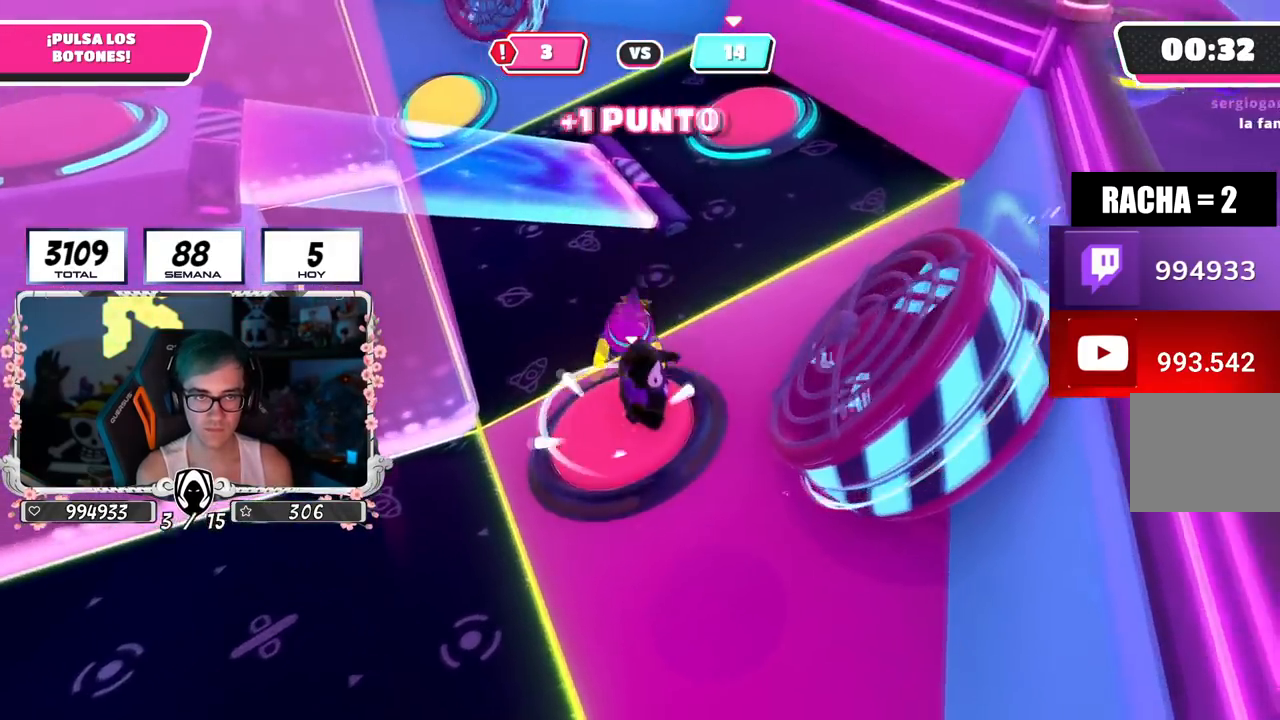
Gameplay with a controller (PlayStation layout); each line is a JSON object with the inputs held at the frame after it. "events" lists button and stick changes between this image and that frame as [ms after this image, input, new state], when the widget could be followed in between. Not read: R1.
{"buttons": [], "left_stick": "up-right", "right_stick": "down-right", "events": [[67, "CROSS", "up"], [67, "right_stick", "down-left"], [83, "left_stick", "up-left"], [300, "left_stick", "up-right"], [300, "right_stick", "down-right"]]}
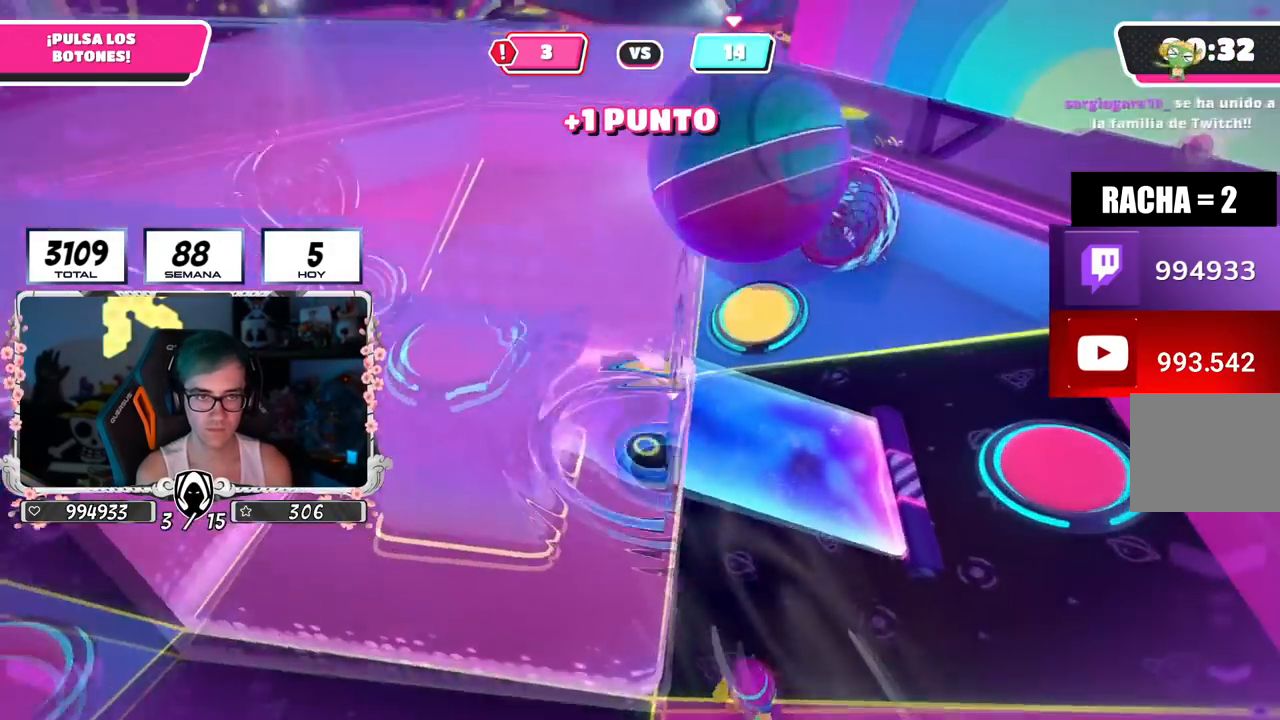
{"buttons": [], "left_stick": "up-right", "right_stick": "center", "events": [[500, "right_stick", "center"]]}
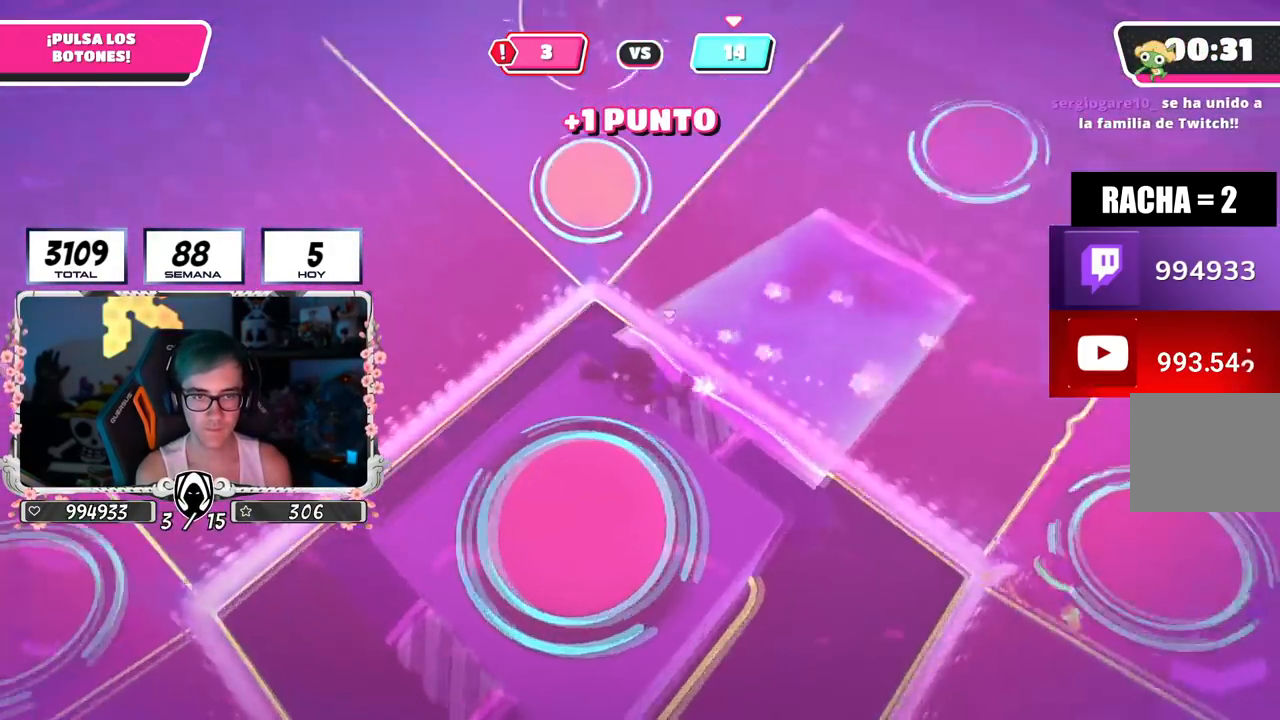
{"buttons": [], "left_stick": "left", "right_stick": "right", "events": [[17, "left_stick", "up"], [450, "right_stick", "right"], [467, "left_stick", "left"]]}
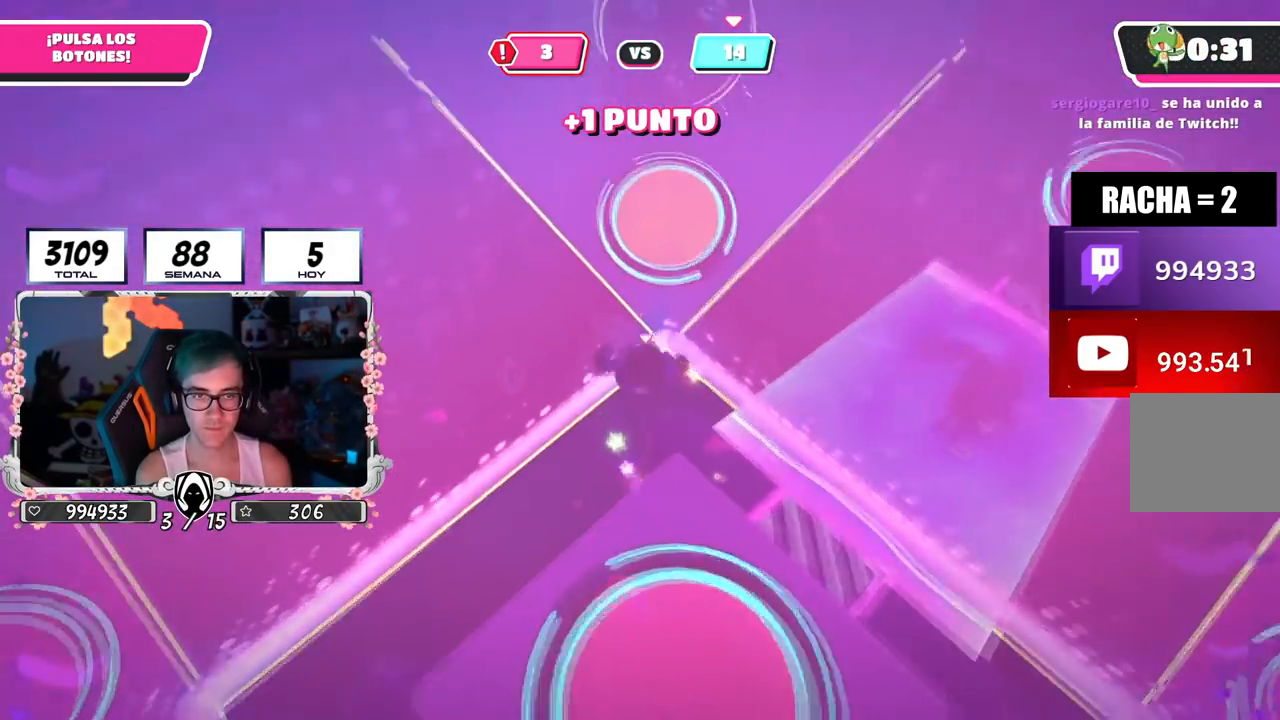
{"buttons": [], "left_stick": "left", "right_stick": "up-right", "events": [[100, "left_stick", "up"], [233, "right_stick", "up-right"], [317, "left_stick", "left"]]}
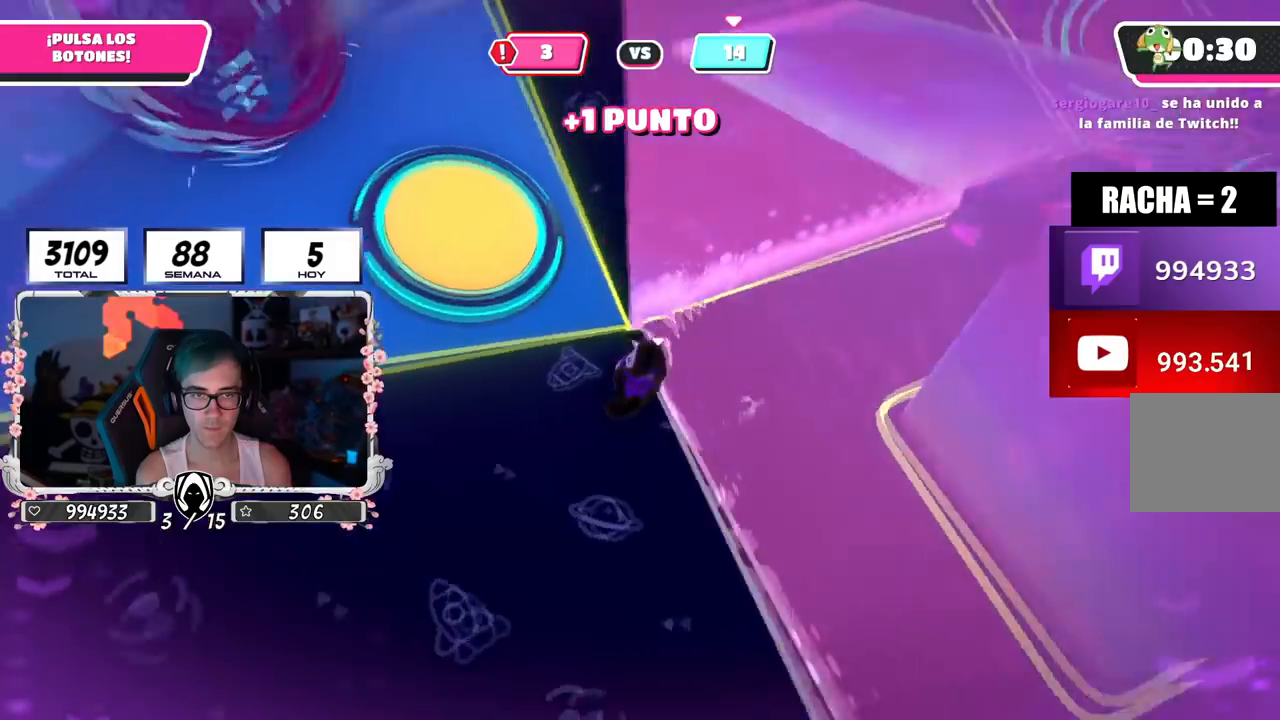
{"buttons": [], "left_stick": "center", "right_stick": "up-right", "events": [[150, "left_stick", "center"], [317, "left_stick", "up-left"], [350, "right_stick", "center"], [417, "left_stick", "center"], [501, "right_stick", "up-right"]]}
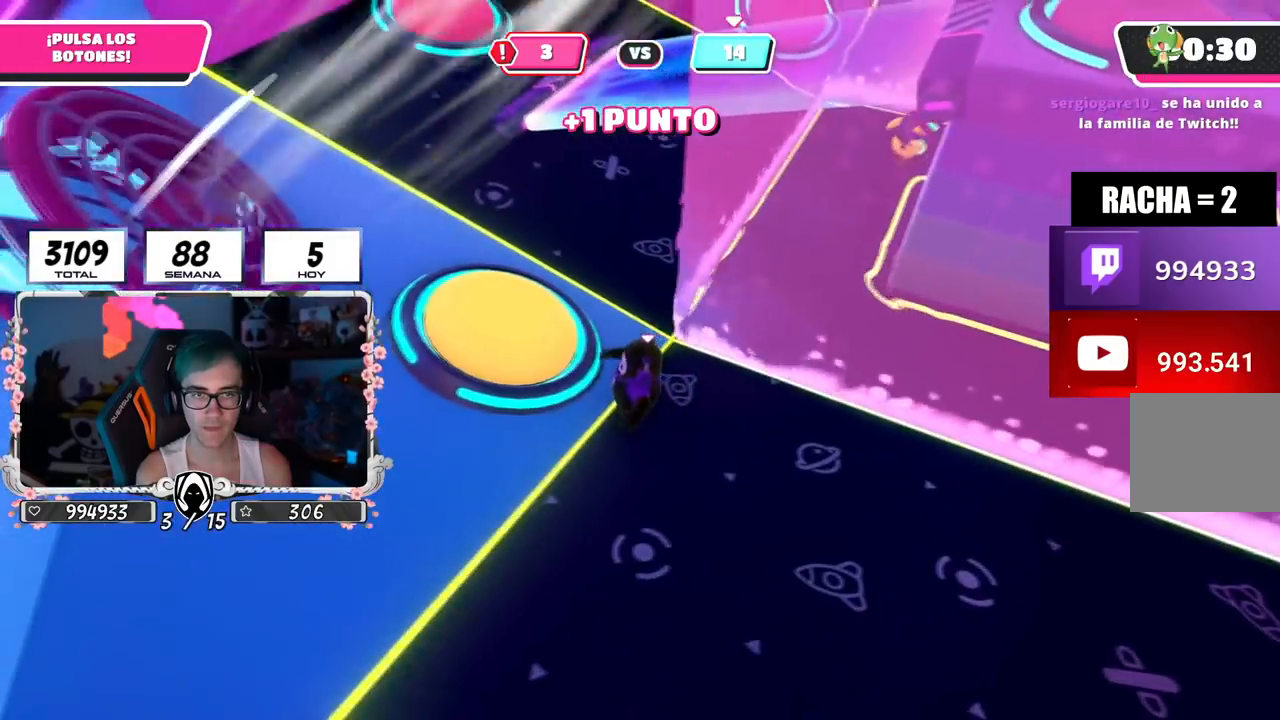
{"buttons": [], "left_stick": "up-left", "right_stick": "center", "events": [[133, "right_stick", "center"], [450, "left_stick", "up-left"]]}
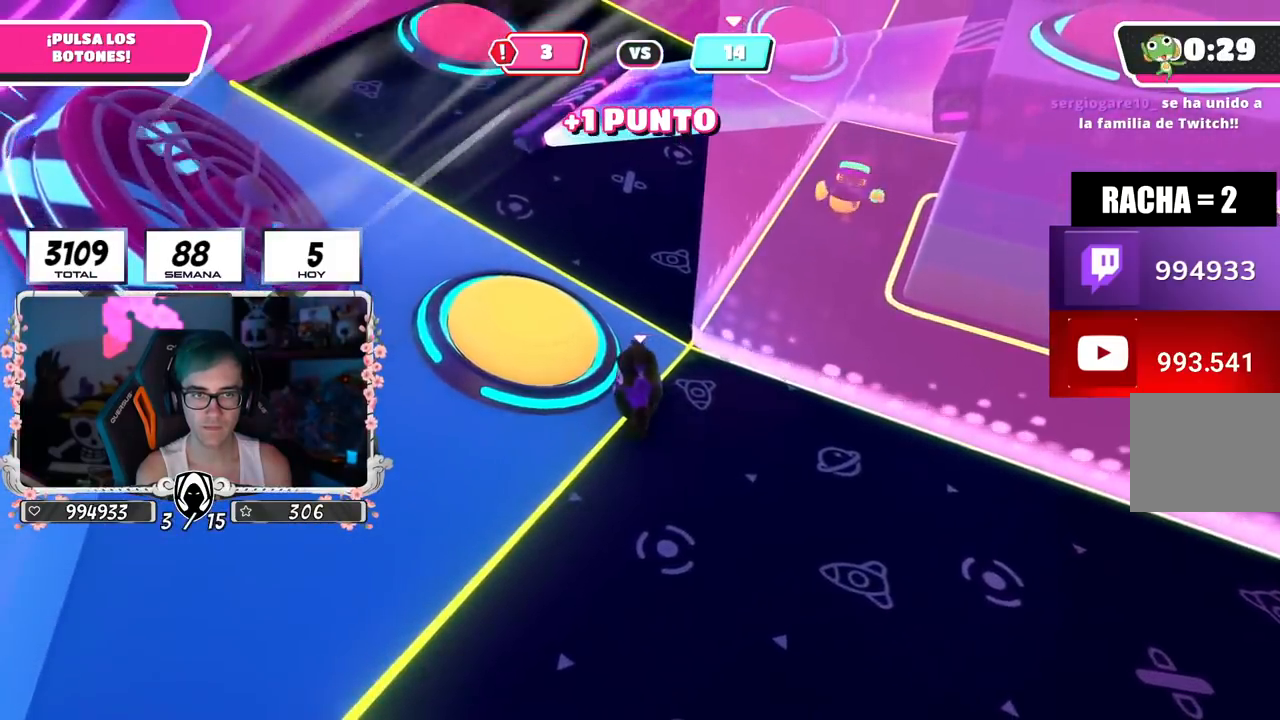
{"buttons": [], "left_stick": "up-left", "right_stick": "center", "events": [[100, "CROSS", "down"], [250, "CROSS", "up"]]}
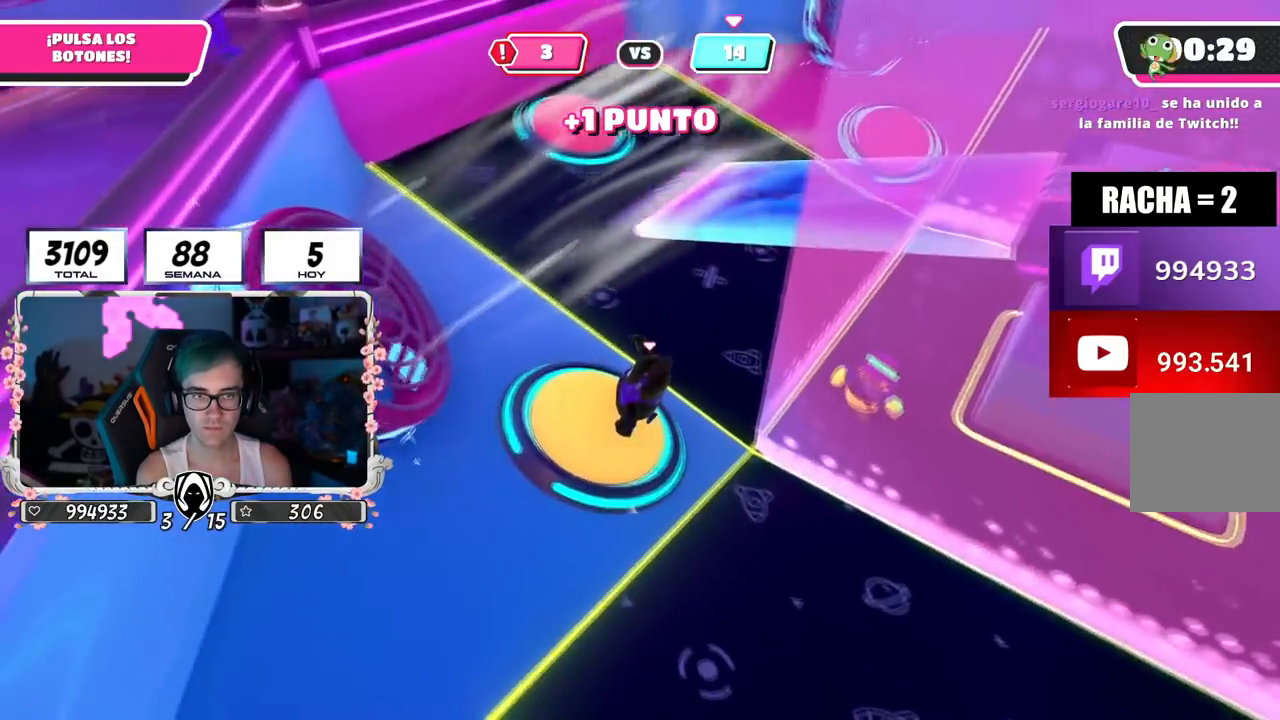
{"buttons": [], "left_stick": "up-right", "right_stick": "up", "events": [[33, "right_stick", "right"], [250, "left_stick", "up-right"], [417, "right_stick", "up"]]}
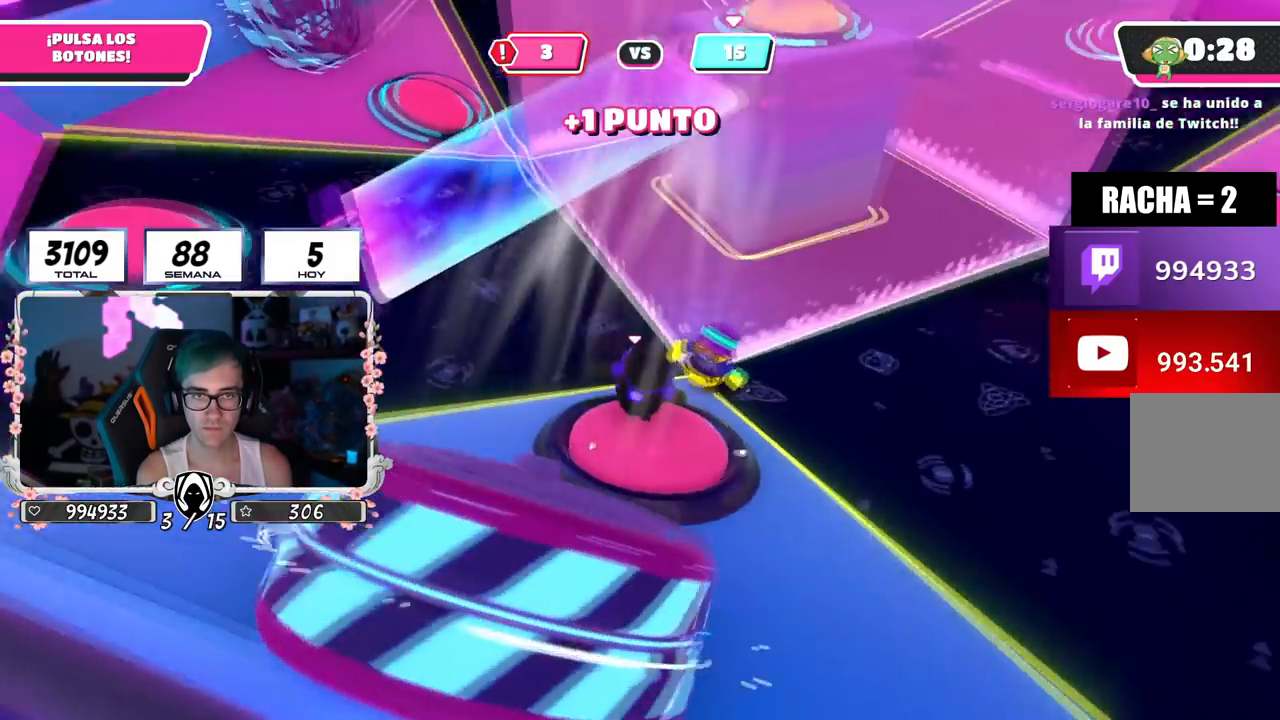
{"buttons": [], "left_stick": "up", "right_stick": "center", "events": [[100, "right_stick", "center"], [150, "right_stick", "down"], [250, "left_stick", "up"], [367, "right_stick", "center"]]}
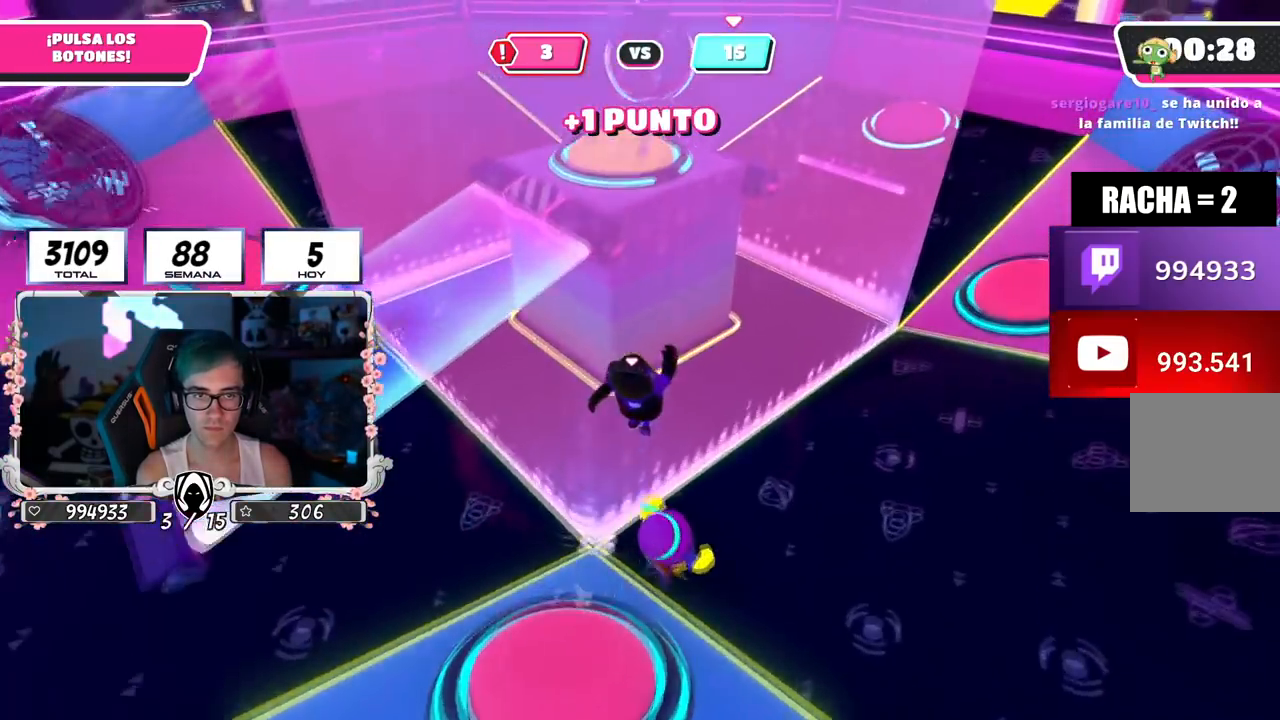
{"buttons": [], "left_stick": "left", "right_stick": "left", "events": [[83, "left_stick", "down-left"], [133, "right_stick", "left"], [467, "left_stick", "left"]]}
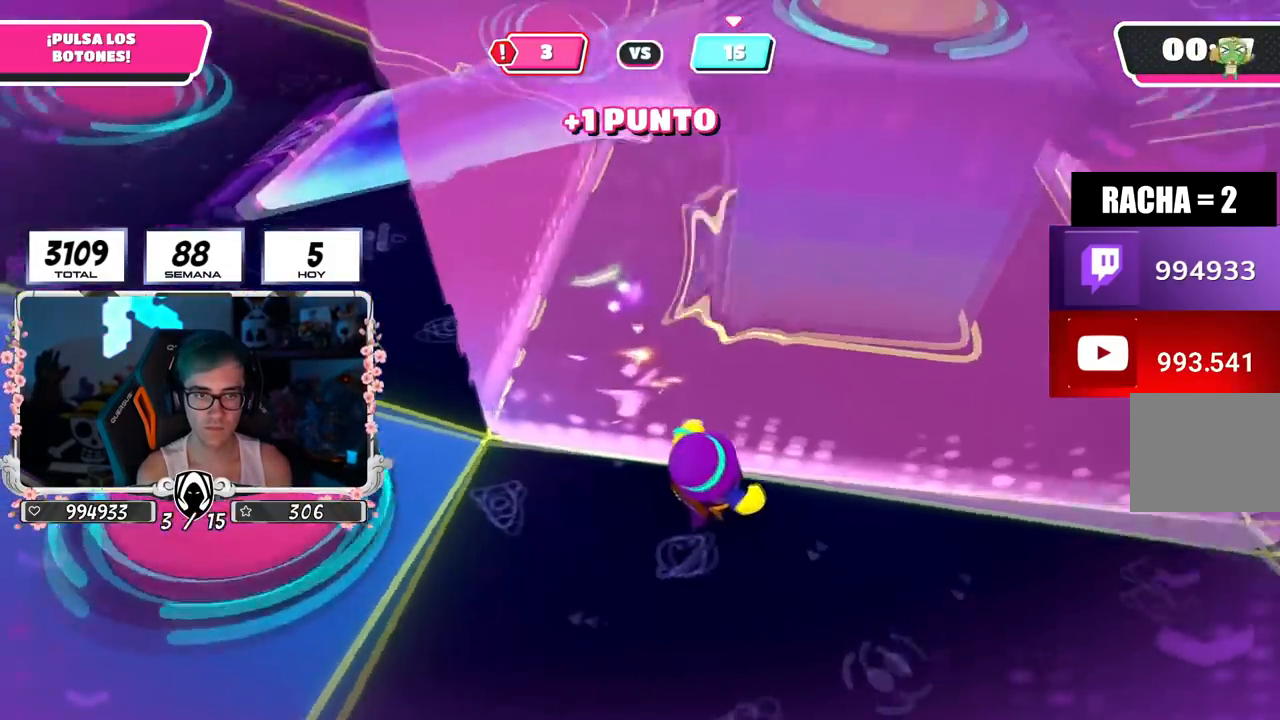
{"buttons": [], "left_stick": "left", "right_stick": "center", "events": [[167, "right_stick", "center"]]}
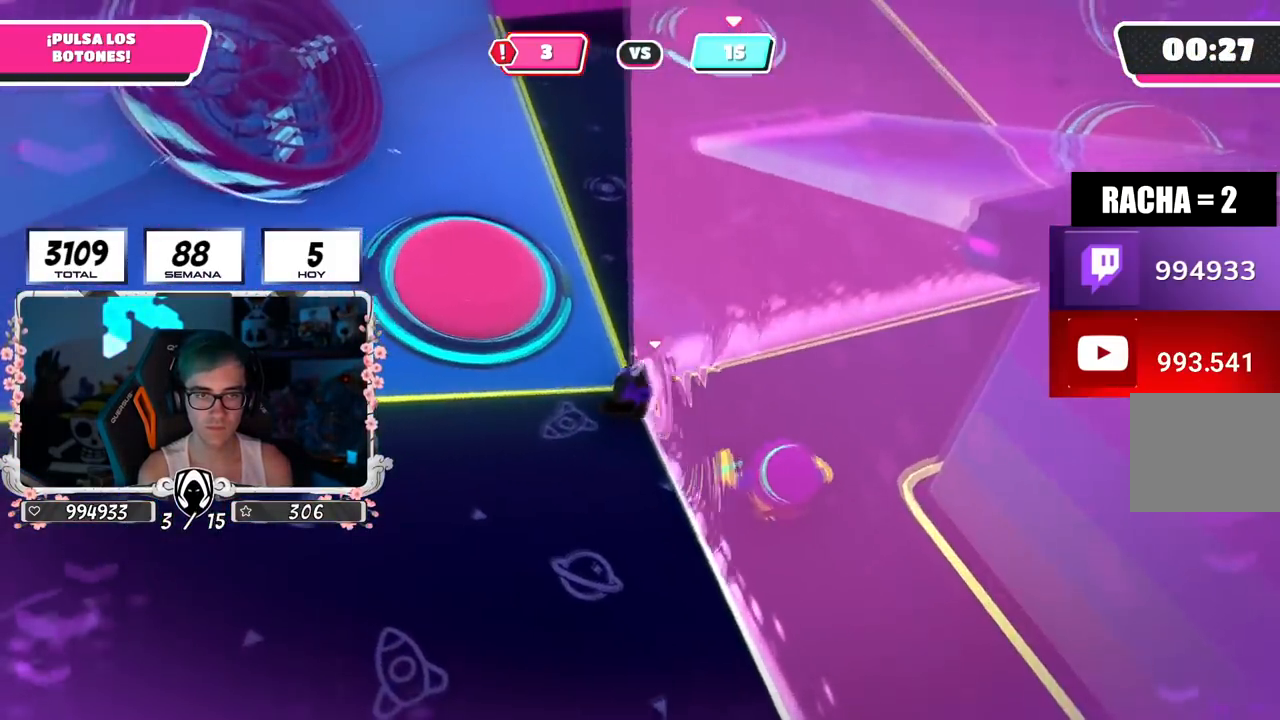
{"buttons": [], "left_stick": "up-left", "right_stick": "down-right", "events": [[16, "left_stick", "up-left"], [83, "CROSS", "down"], [183, "CROSS", "up"], [350, "right_stick", "down-right"]]}
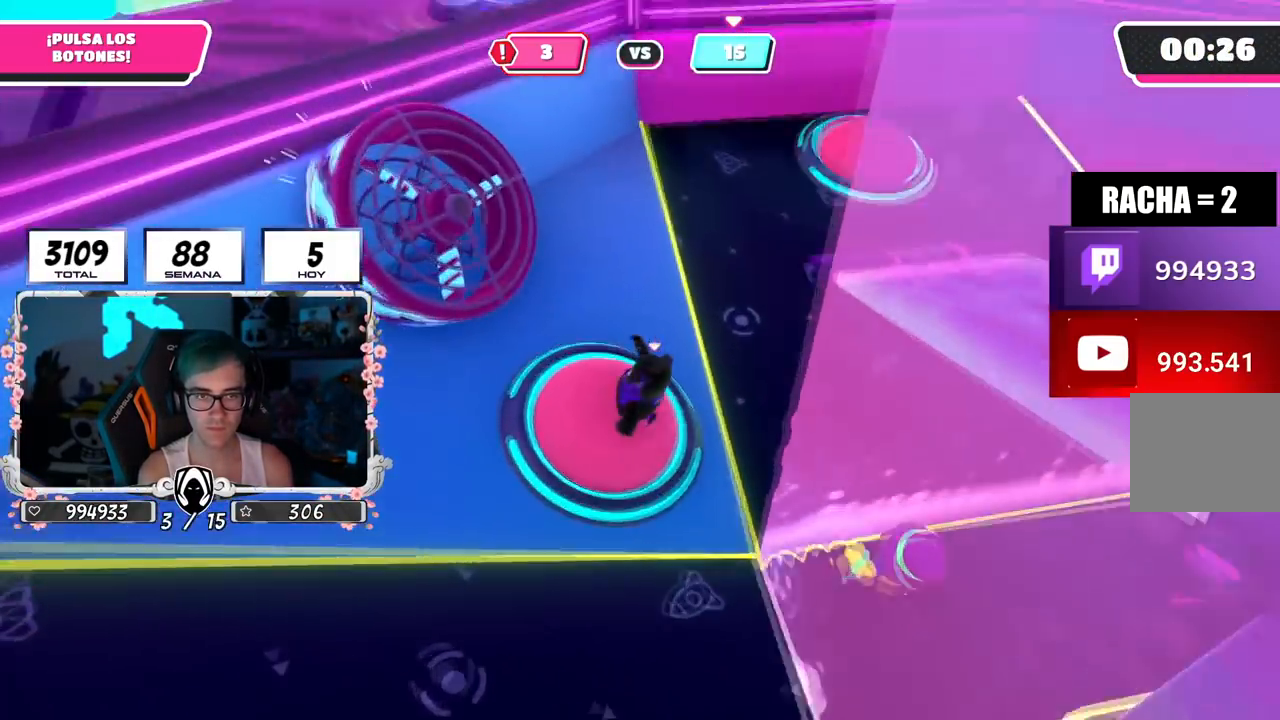
{"buttons": [], "left_stick": "right", "right_stick": "right", "events": [[67, "right_stick", "up-right"], [117, "CROSS", "down"], [117, "right_stick", "center"], [267, "CROSS", "up"], [267, "left_stick", "right"], [367, "right_stick", "right"]]}
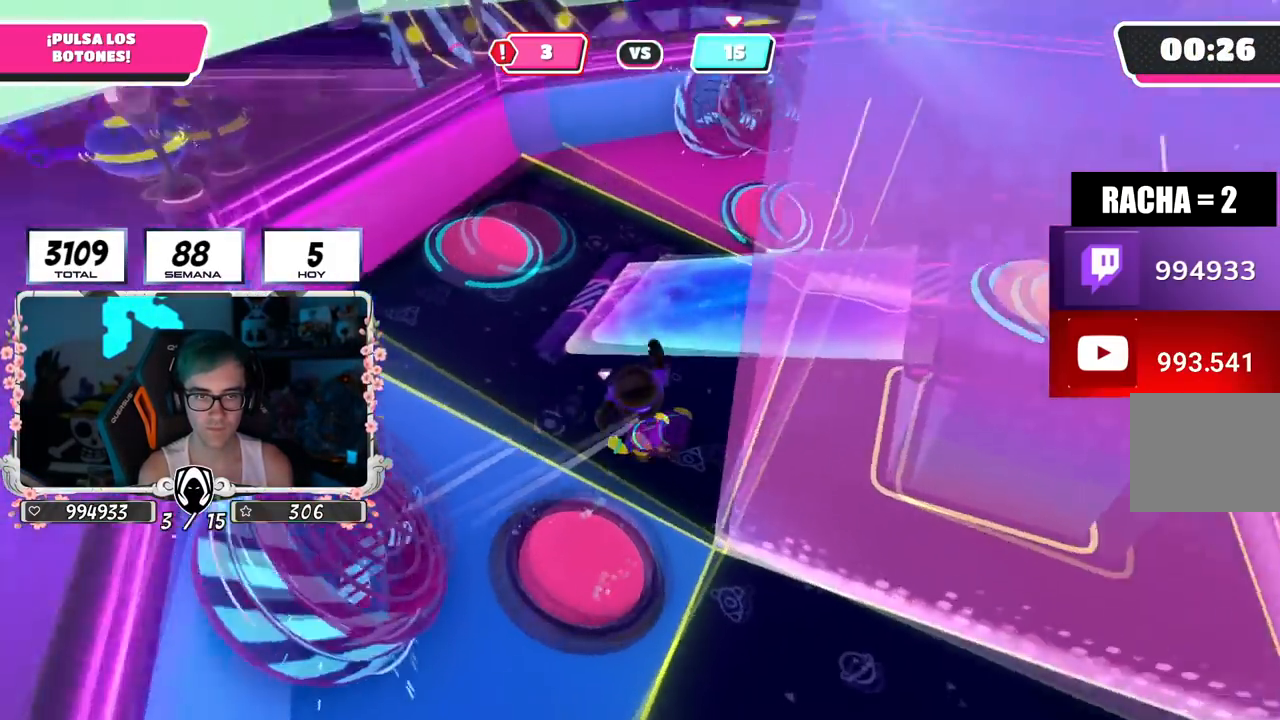
{"buttons": [], "left_stick": "down-left", "right_stick": "center", "events": [[83, "left_stick", "up-right"], [133, "right_stick", "down-left"], [250, "right_stick", "center"], [300, "left_stick", "up-left"], [350, "left_stick", "down-left"]]}
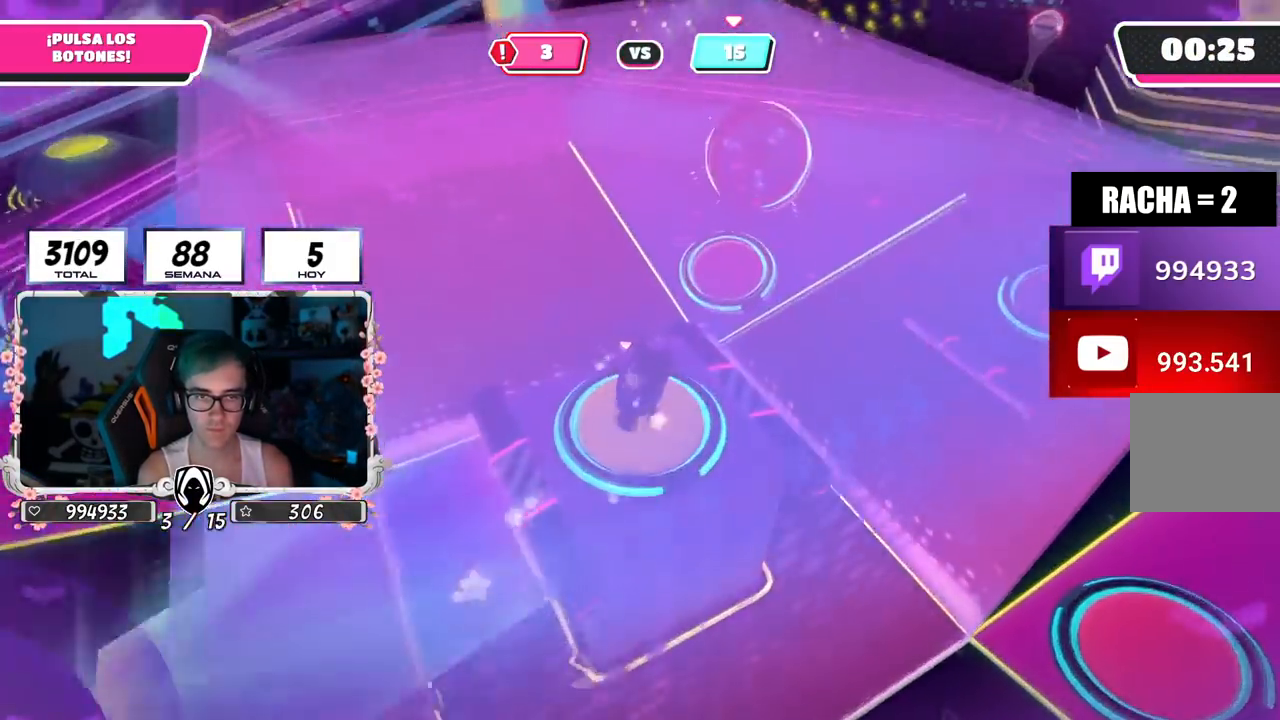
{"buttons": [], "left_stick": "left", "right_stick": "left", "events": [[200, "left_stick", "right"], [417, "left_stick", "left"], [450, "right_stick", "left"]]}
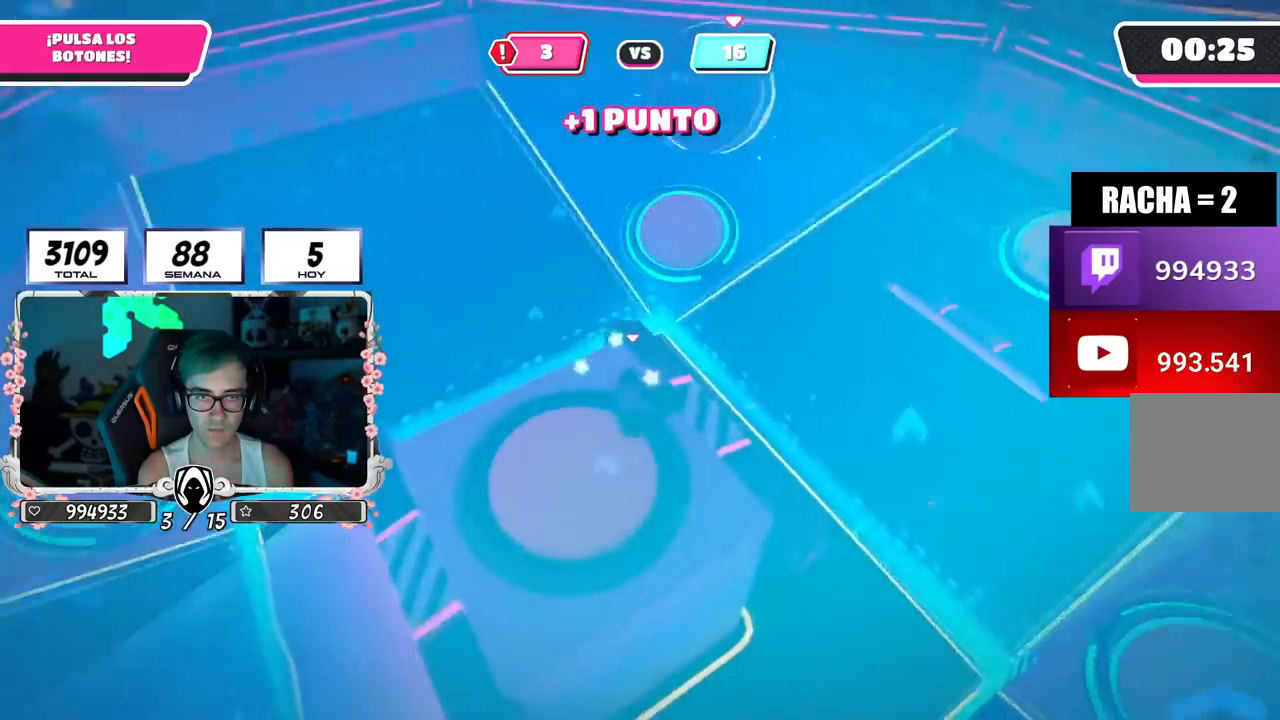
{"buttons": [], "left_stick": "up-right", "right_stick": "center", "events": [[50, "left_stick", "up"], [83, "right_stick", "right"], [100, "left_stick", "up-right"], [333, "right_stick", "down-right"], [500, "right_stick", "center"]]}
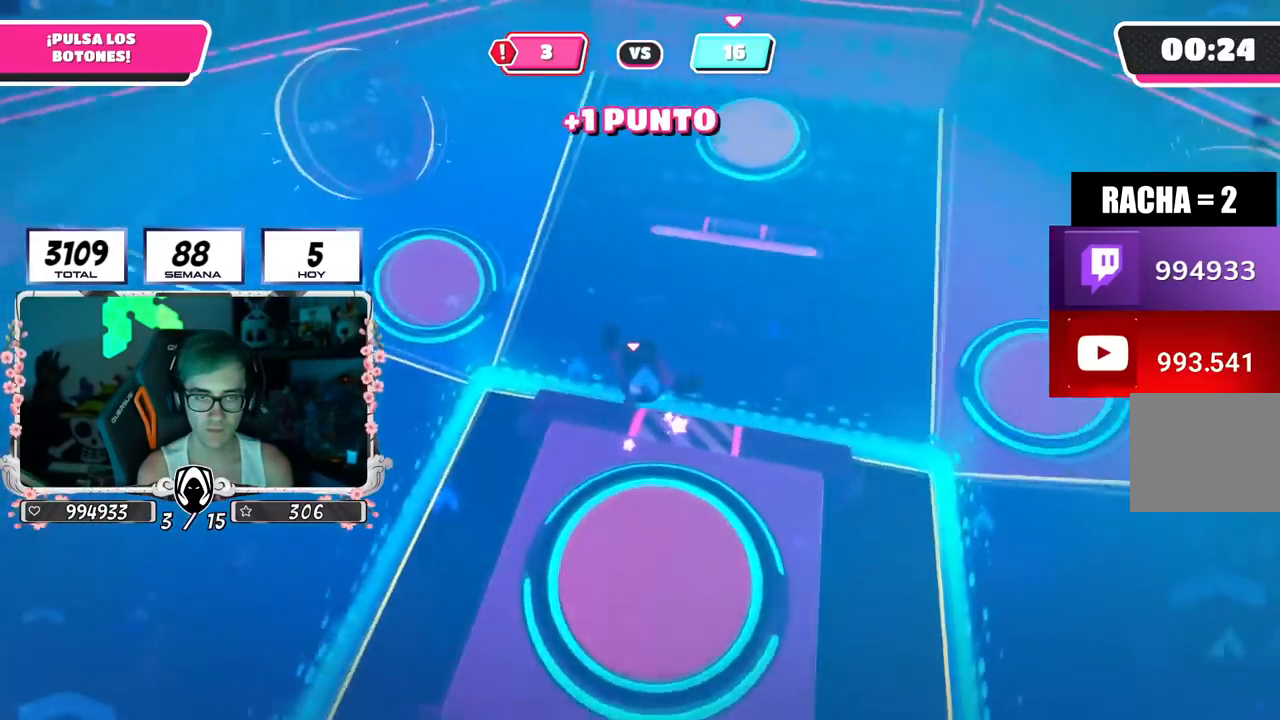
{"buttons": [], "left_stick": "up-left", "right_stick": "right", "events": [[100, "left_stick", "up"], [184, "right_stick", "right"], [267, "left_stick", "up-left"]]}
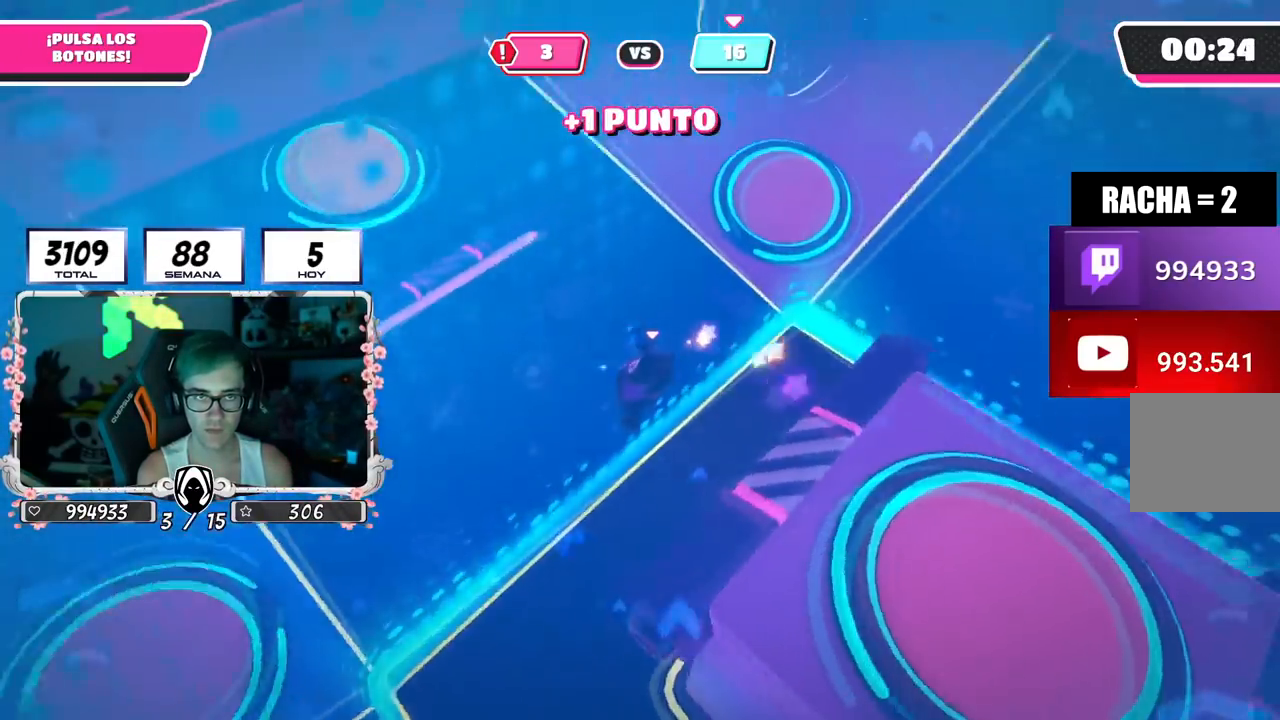
{"buttons": [], "left_stick": "down-left", "right_stick": "up-right", "events": [[50, "right_stick", "up-right"], [183, "left_stick", "left"], [350, "left_stick", "down-left"]]}
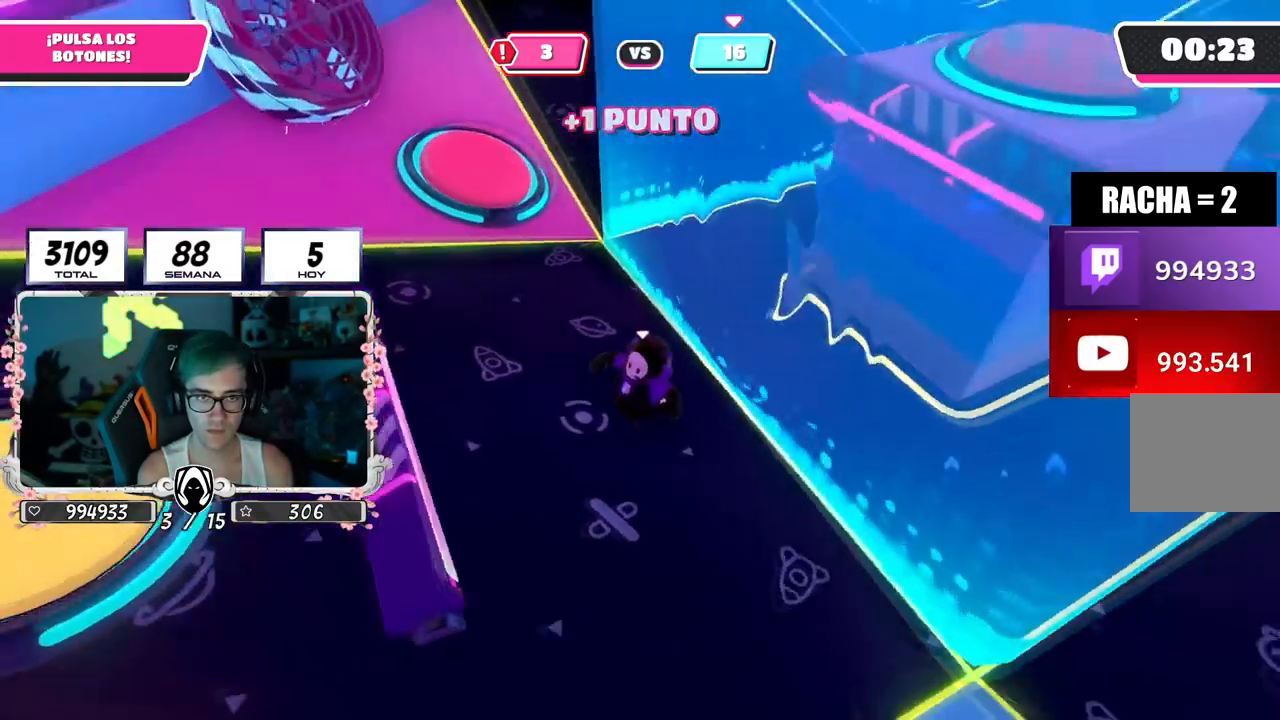
{"buttons": [], "left_stick": "down", "right_stick": "center", "events": [[117, "left_stick", "down"], [150, "right_stick", "center"]]}
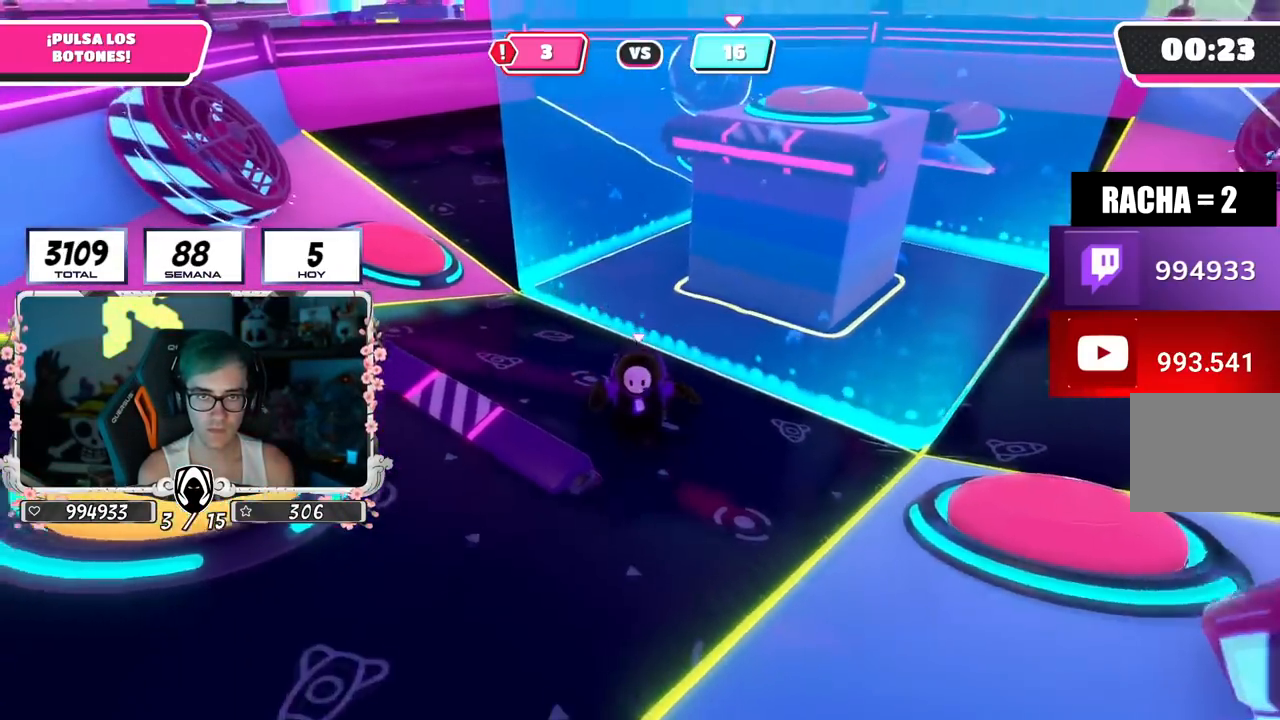
{"buttons": [], "left_stick": "left", "right_stick": "down-right", "events": [[50, "left_stick", "down-left"], [300, "left_stick", "left"], [333, "right_stick", "right"], [383, "right_stick", "down-right"]]}
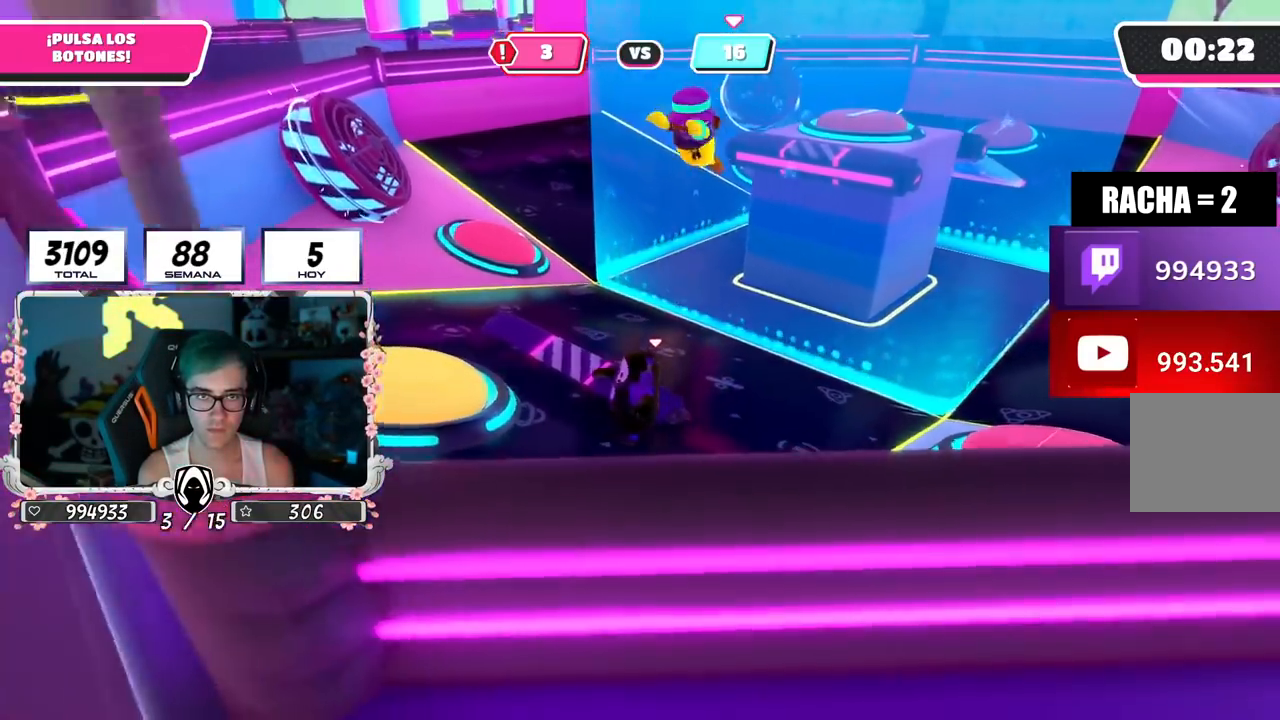
{"buttons": [], "left_stick": "up-left", "right_stick": "center", "events": [[133, "left_stick", "center"], [133, "right_stick", "center"], [217, "left_stick", "left"], [234, "CROSS", "down"], [267, "SQUARE", "down"], [317, "CROSS", "up"], [334, "left_stick", "up-left"], [384, "SQUARE", "up"]]}
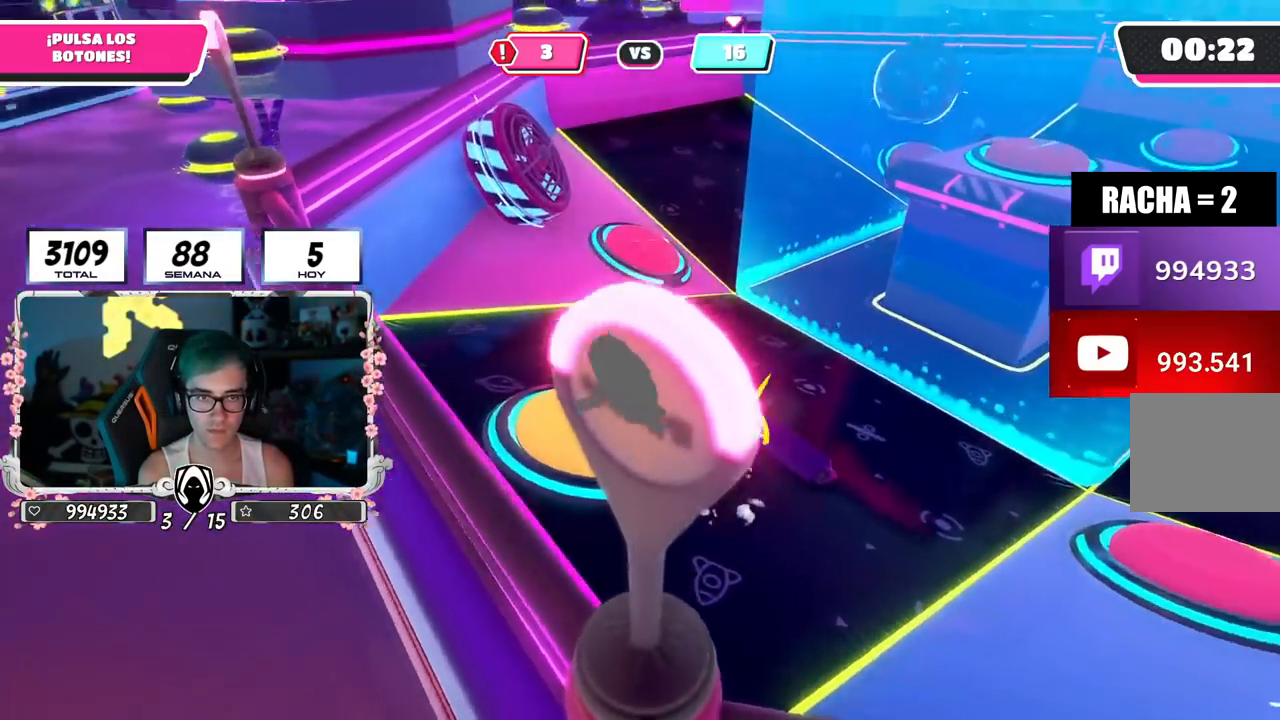
{"buttons": [], "left_stick": "up-right", "right_stick": "down-right", "events": [[50, "right_stick", "down-right"], [166, "left_stick", "up"], [283, "left_stick", "up-right"]]}
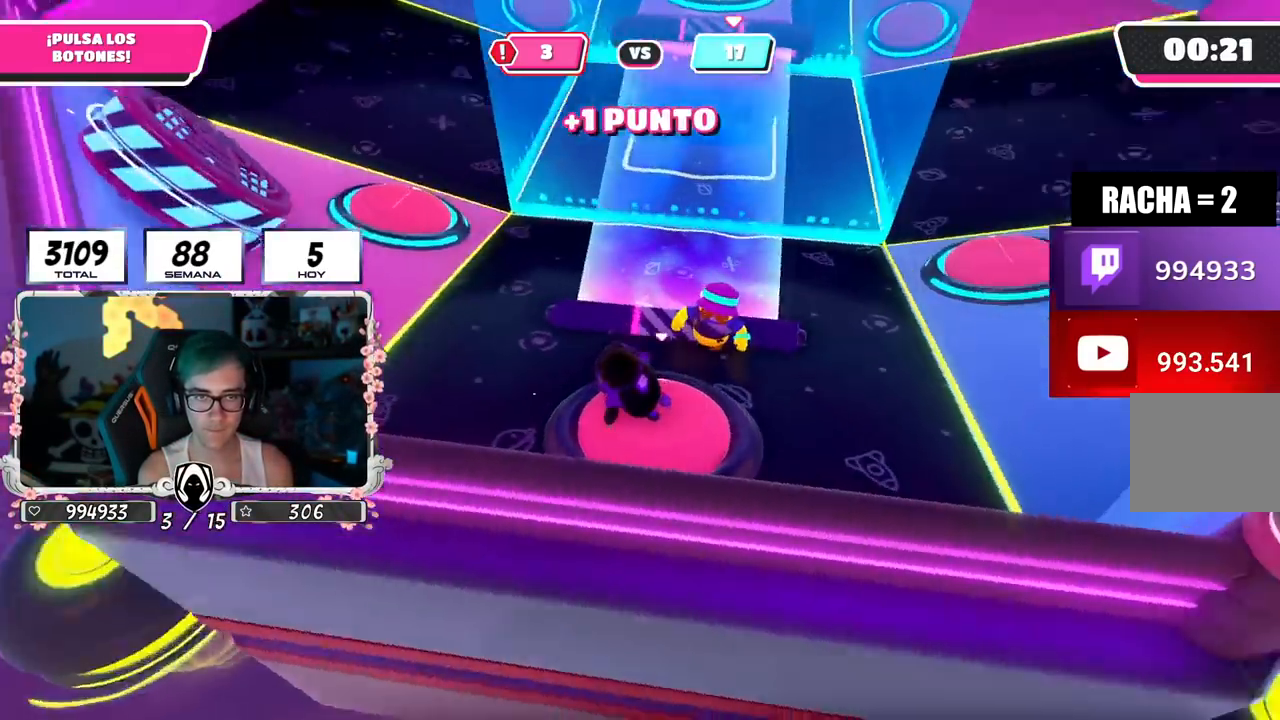
{"buttons": [], "left_stick": "up-left", "right_stick": "up-left", "events": [[150, "right_stick", "center"], [234, "right_stick", "down-right"], [317, "right_stick", "down-left"], [350, "left_stick", "up"], [434, "right_stick", "up-left"], [450, "left_stick", "up-left"]]}
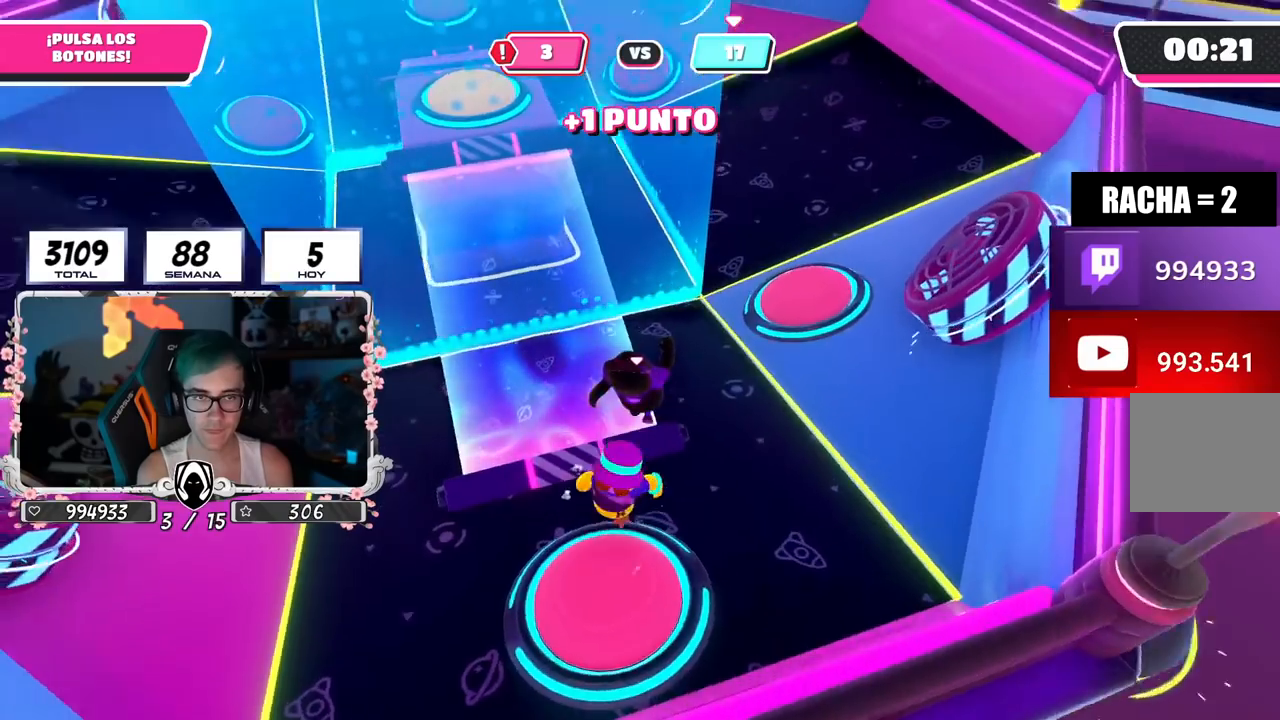
{"buttons": [], "left_stick": "up", "right_stick": "up-left", "events": [[66, "right_stick", "center"], [116, "left_stick", "up-right"], [150, "right_stick", "down"], [233, "right_stick", "center"], [417, "right_stick", "up-left"], [450, "left_stick", "up"]]}
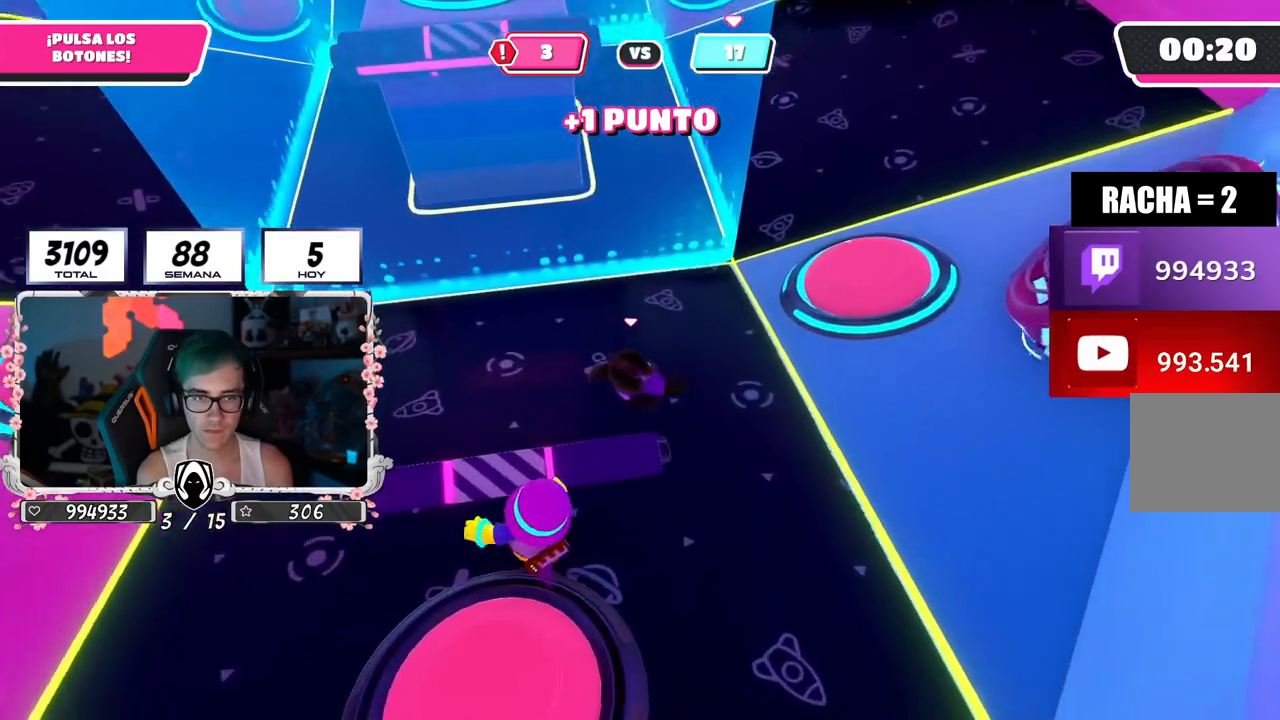
{"buttons": [], "left_stick": "up", "right_stick": "up-left", "events": [[167, "right_stick", "center"], [301, "right_stick", "down"], [417, "right_stick", "center"], [467, "right_stick", "up-left"]]}
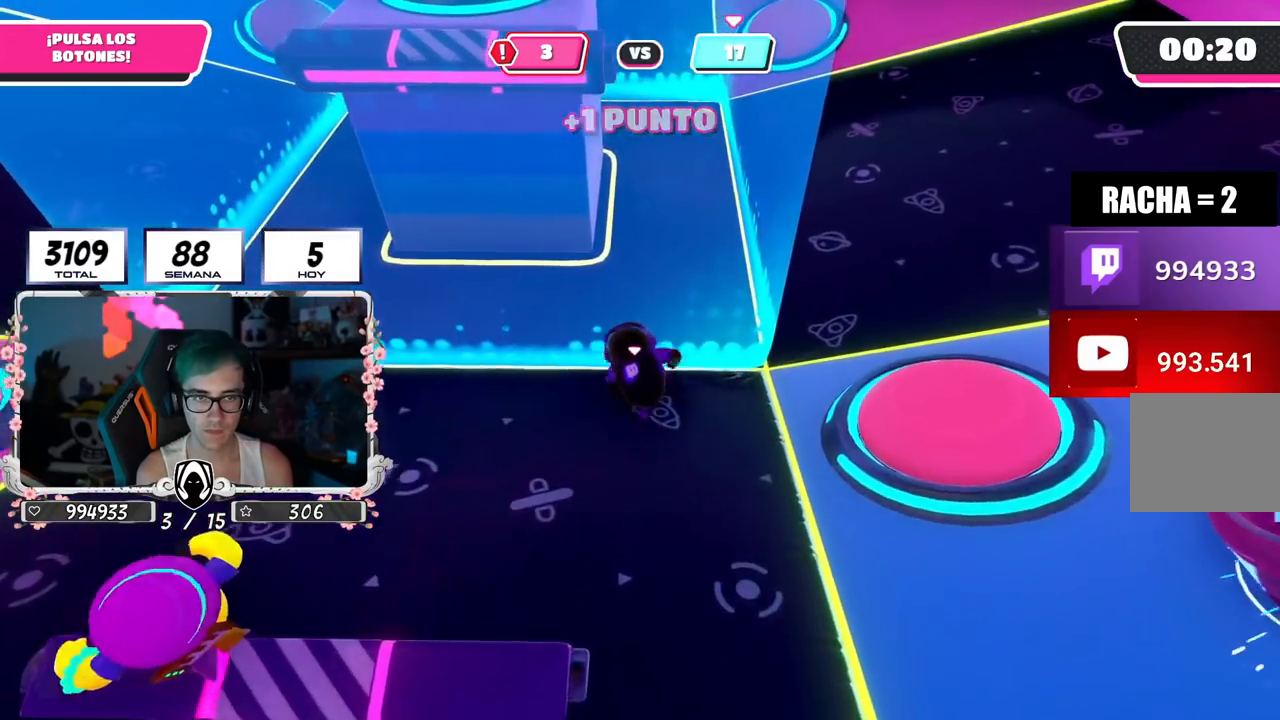
{"buttons": [], "left_stick": "up-left", "right_stick": "down-left", "events": [[117, "right_stick", "center"], [233, "CROSS", "down"], [233, "left_stick", "down-left"], [317, "left_stick", "left"], [333, "CROSS", "up"], [367, "right_stick", "down-left"], [434, "left_stick", "up-left"]]}
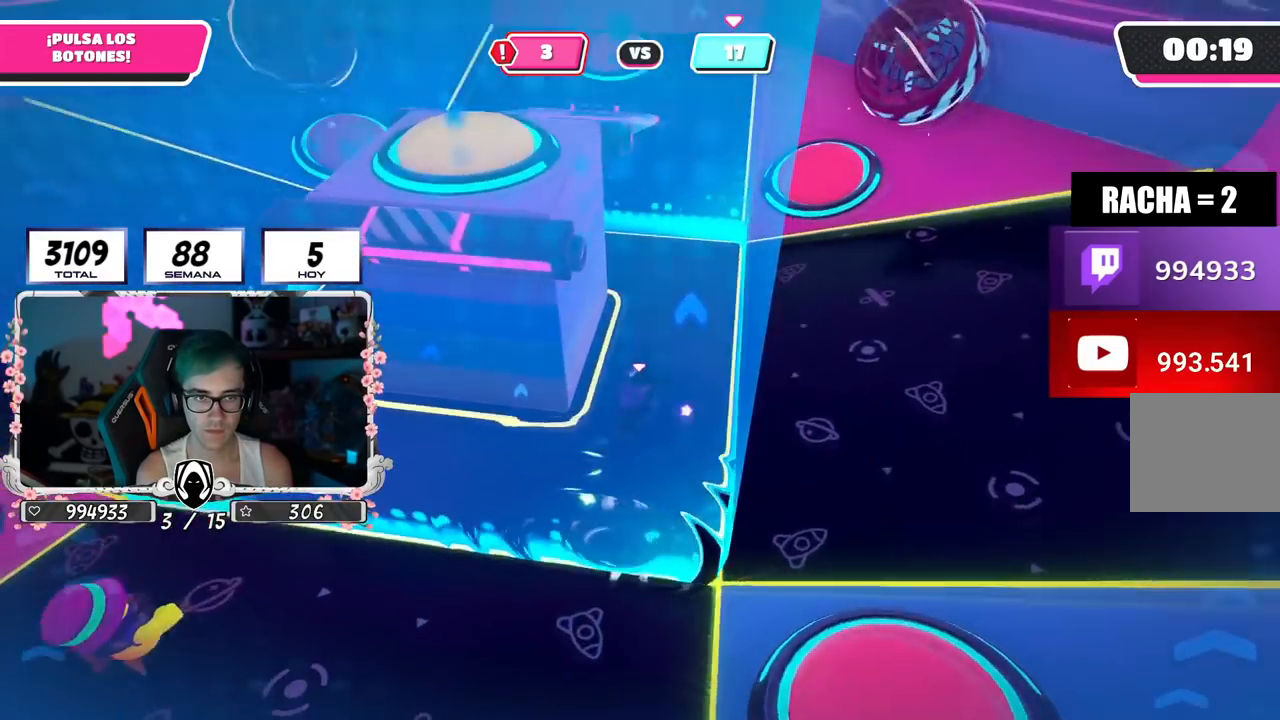
{"buttons": ["SQUARE"], "left_stick": "up-left", "right_stick": "center", "events": [[150, "right_stick", "center"], [417, "SQUARE", "down"]]}
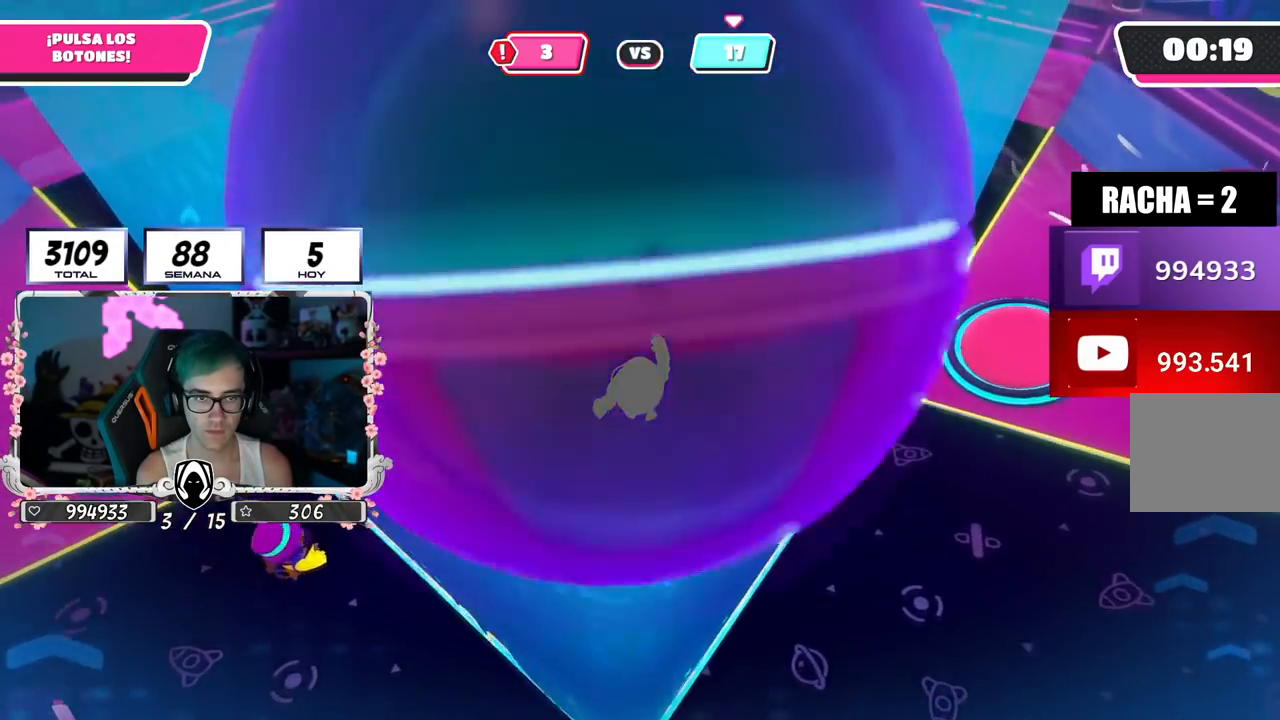
{"buttons": [], "left_stick": "center", "right_stick": "center", "events": [[17, "SQUARE", "up"], [150, "right_stick", "down-left"], [350, "right_stick", "center"], [367, "left_stick", "center"]]}
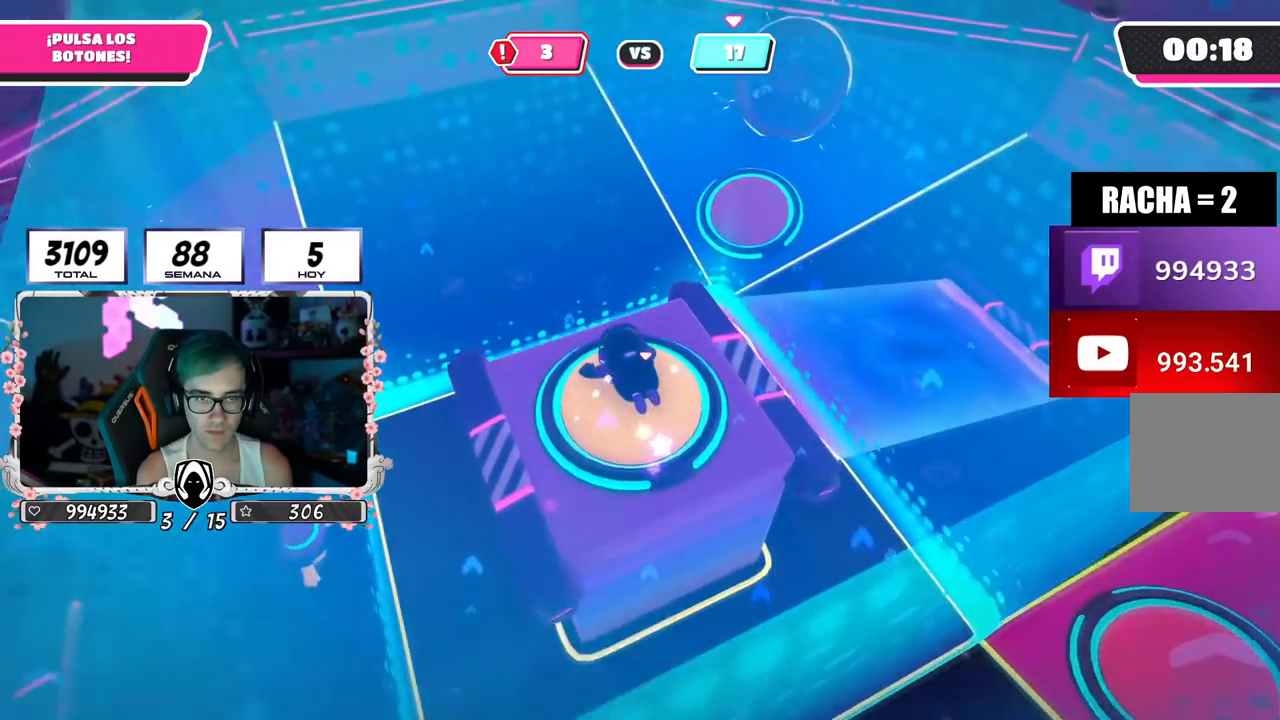
{"buttons": [], "left_stick": "left", "right_stick": "left", "events": [[251, "left_stick", "up-right"], [317, "right_stick", "left"], [467, "left_stick", "left"]]}
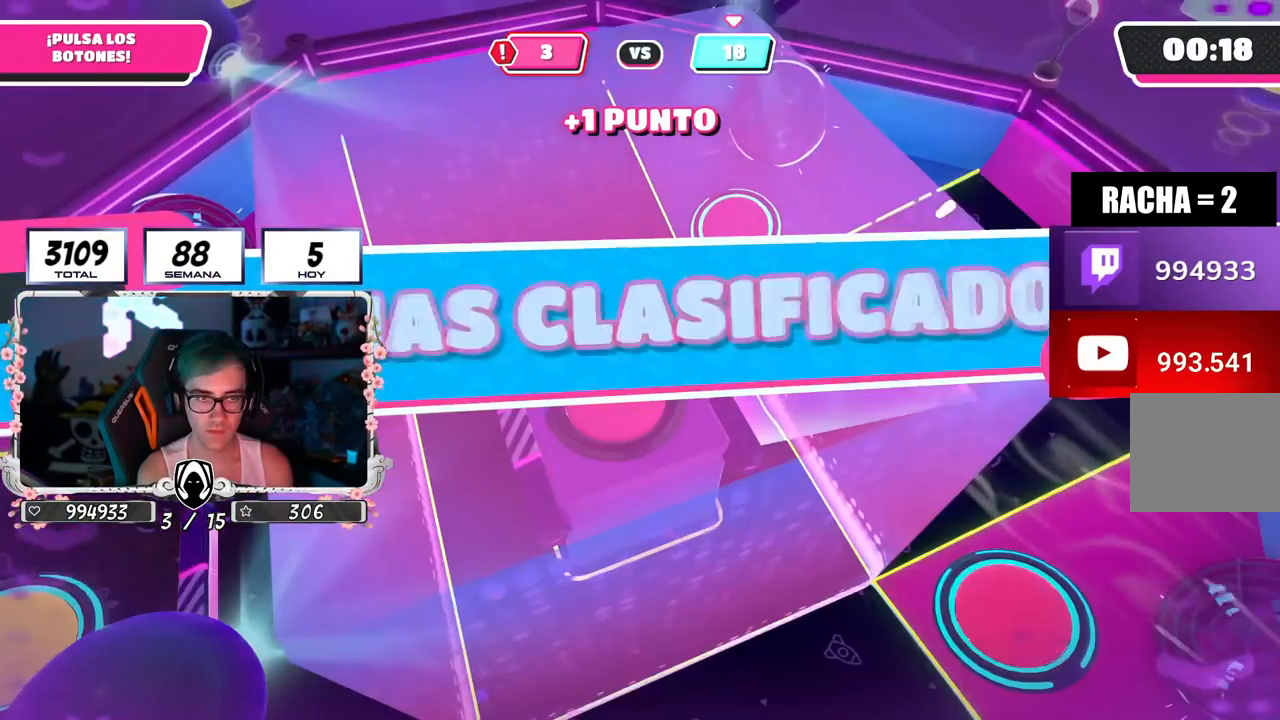
{"buttons": [], "left_stick": "center", "right_stick": "center", "events": [[350, "left_stick", "center"], [367, "right_stick", "center"]]}